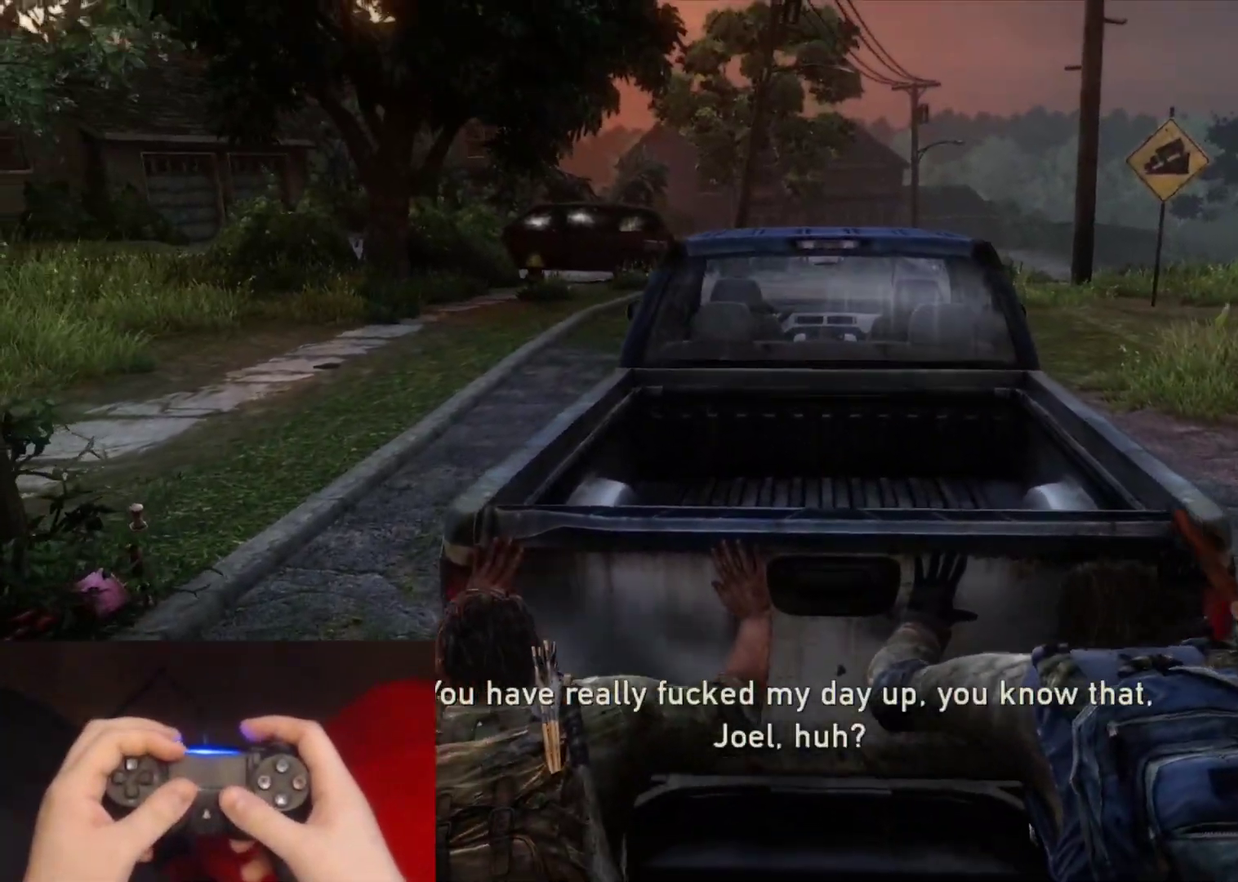
Gameplay with a controller (PlayStation layout); each line is a JSON object with the inputs held at the frame after it. "events" lists button and stick changes between this image and that frame as [ms after this image, input, new state], when the widget could be followed in between.
{"buttons": [], "left_stick": "up", "right_stick": "center", "events": [[333, "right_stick", "down-right"], [450, "right_stick", "center"]]}
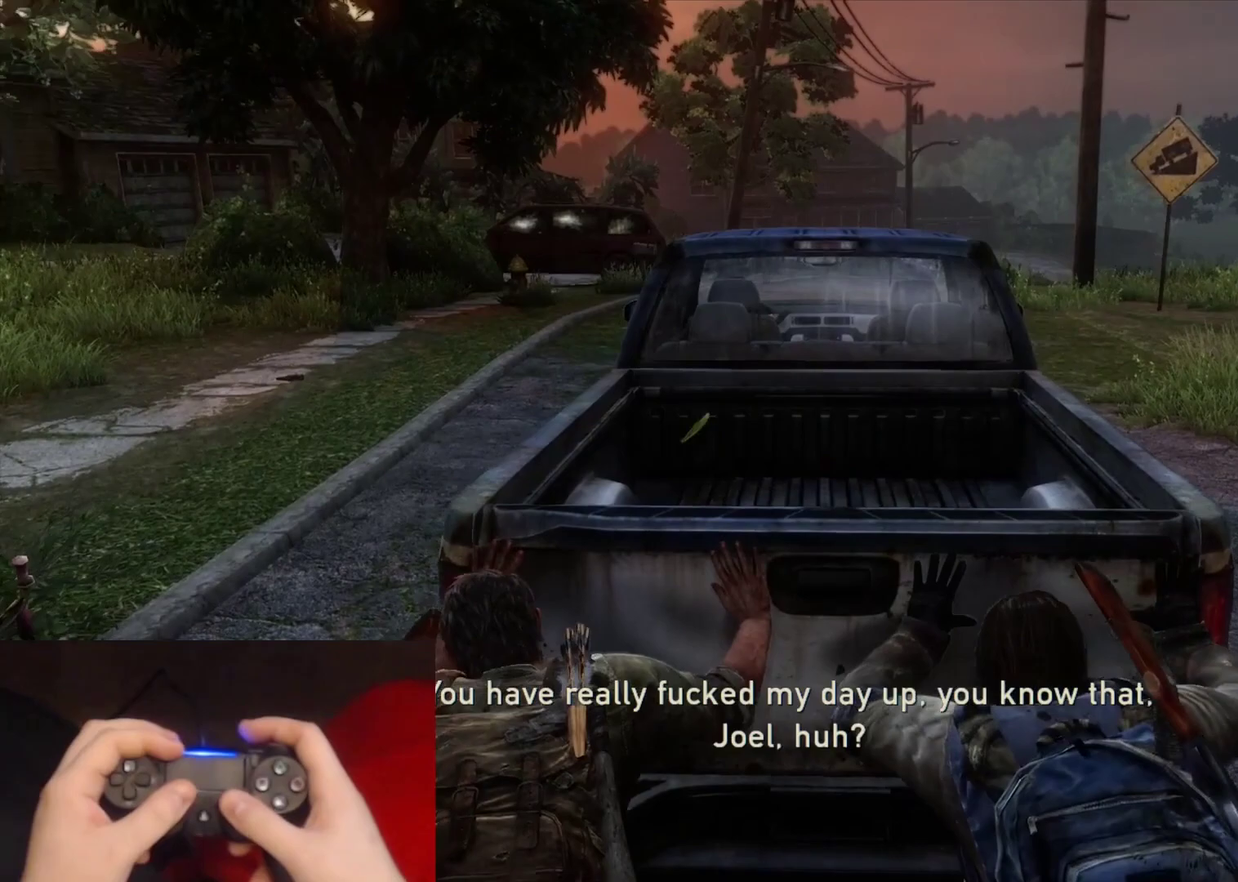
{"buttons": [], "left_stick": "up", "right_stick": "center", "events": []}
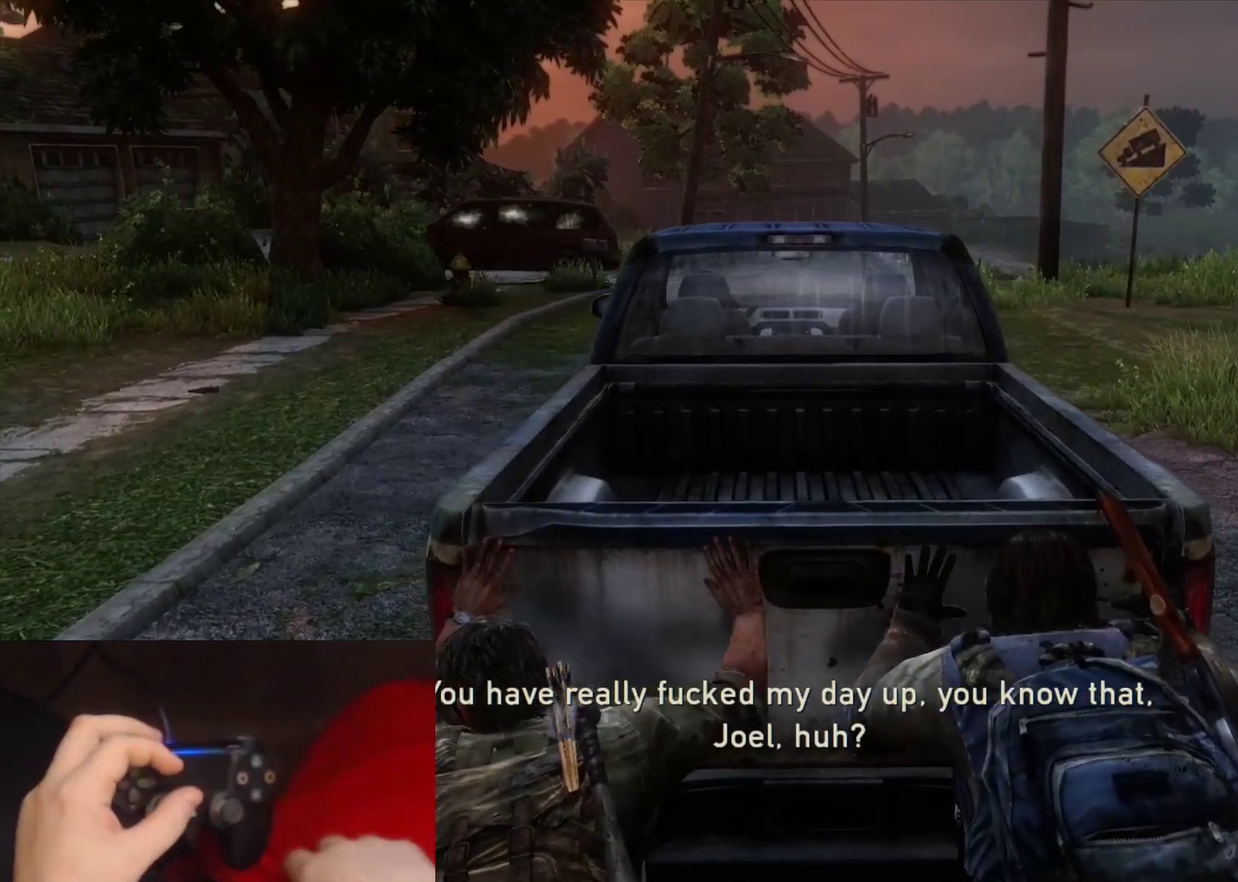
{"buttons": [], "left_stick": "up", "right_stick": "center", "events": []}
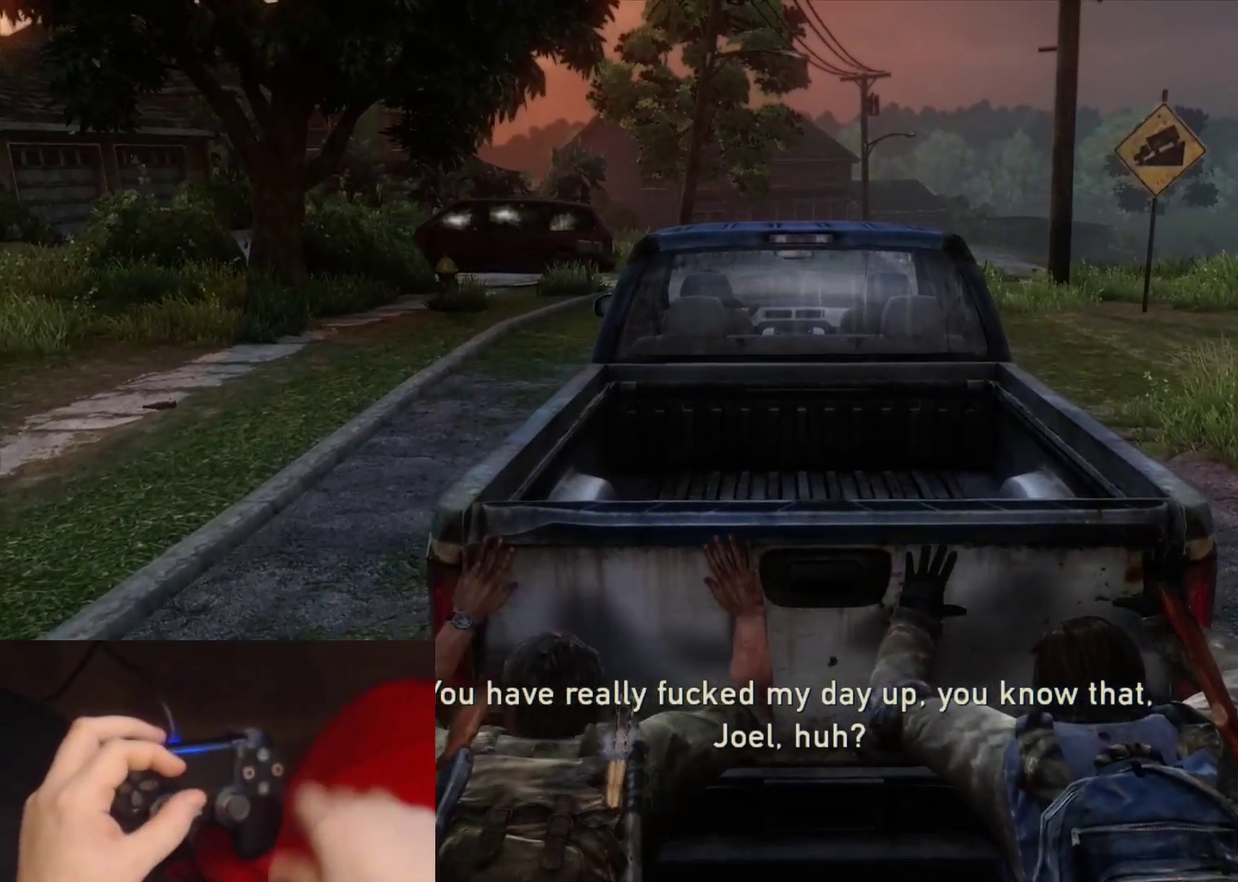
{"buttons": [], "left_stick": "up", "right_stick": "center", "events": []}
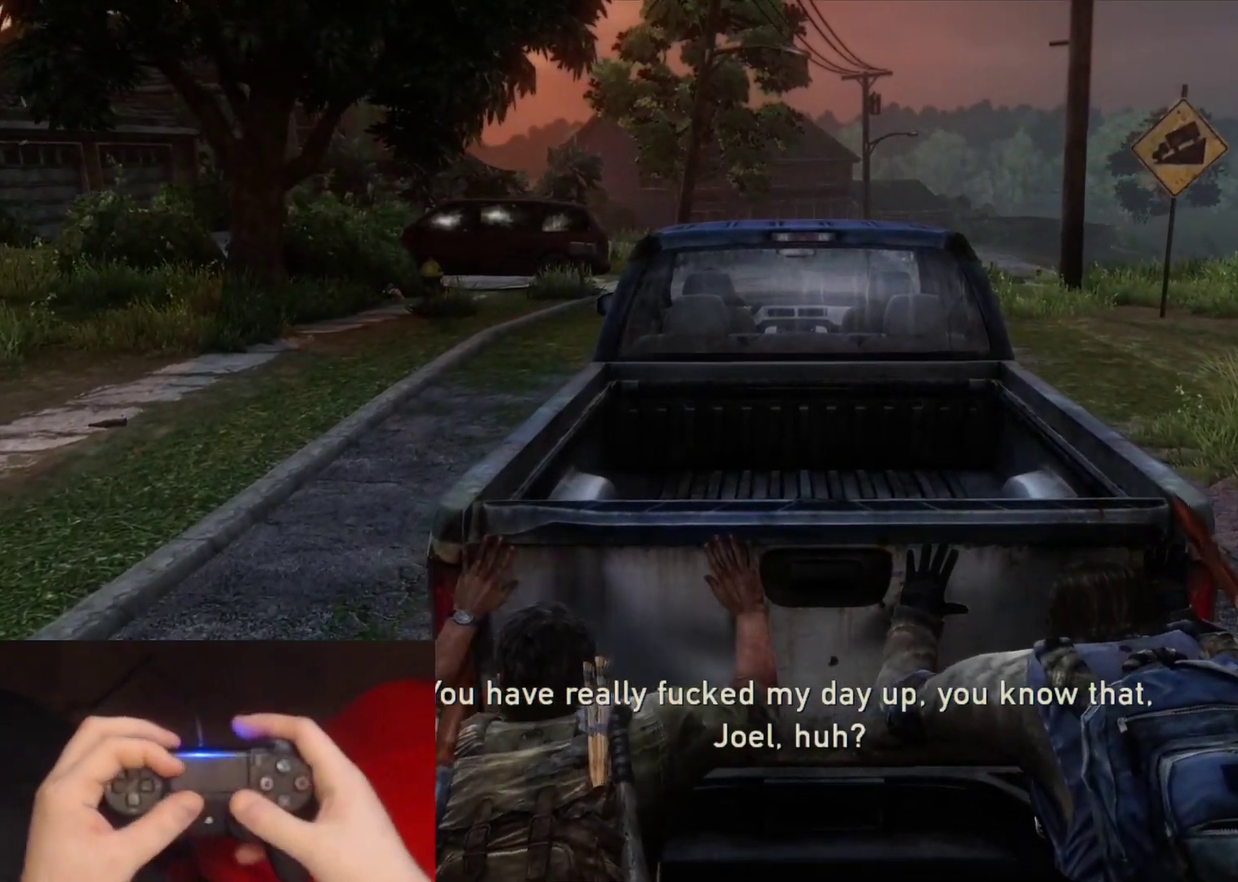
{"buttons": [], "left_stick": "up", "right_stick": "center", "events": [[233, "right_stick", "left"], [350, "right_stick", "center"]]}
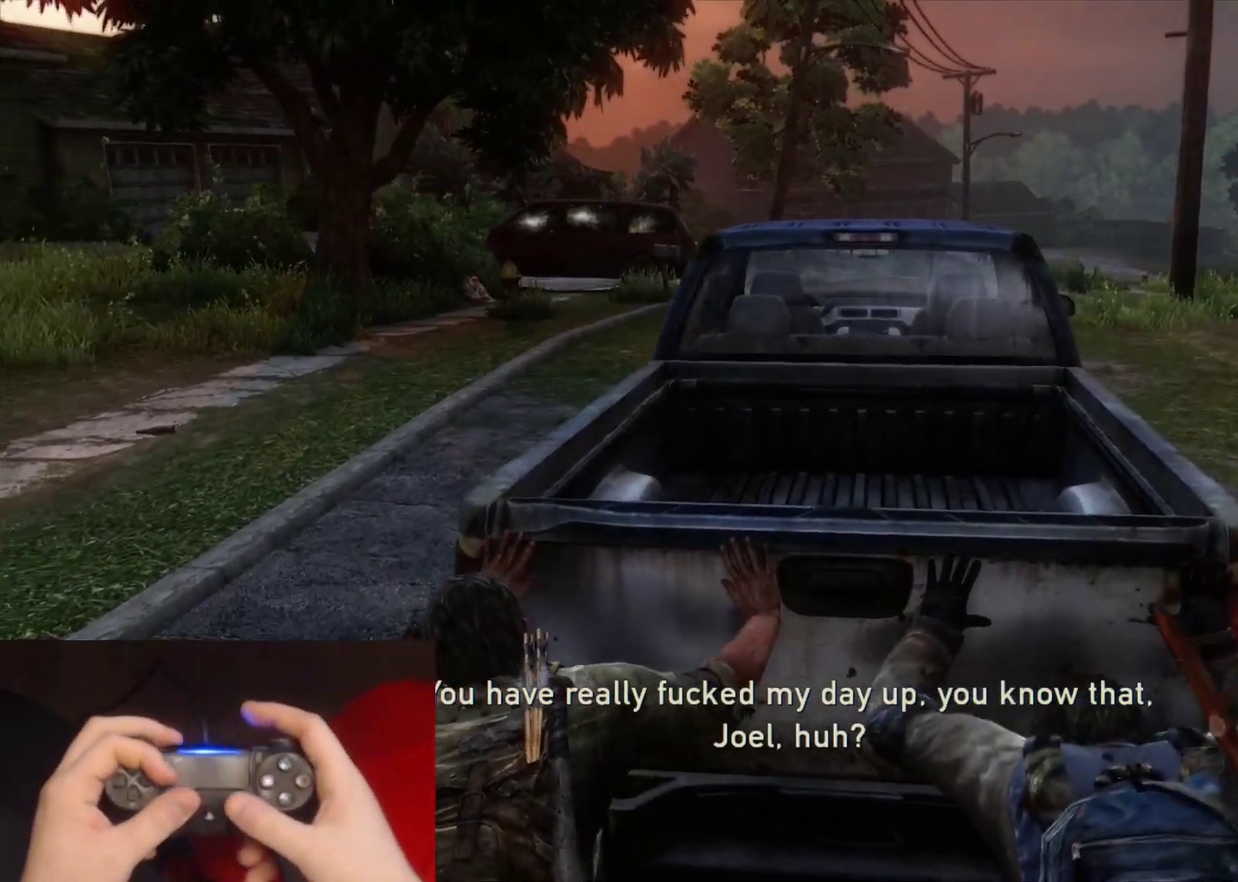
{"buttons": [], "left_stick": "up", "right_stick": "center", "events": [[217, "right_stick", "left"], [333, "right_stick", "center"]]}
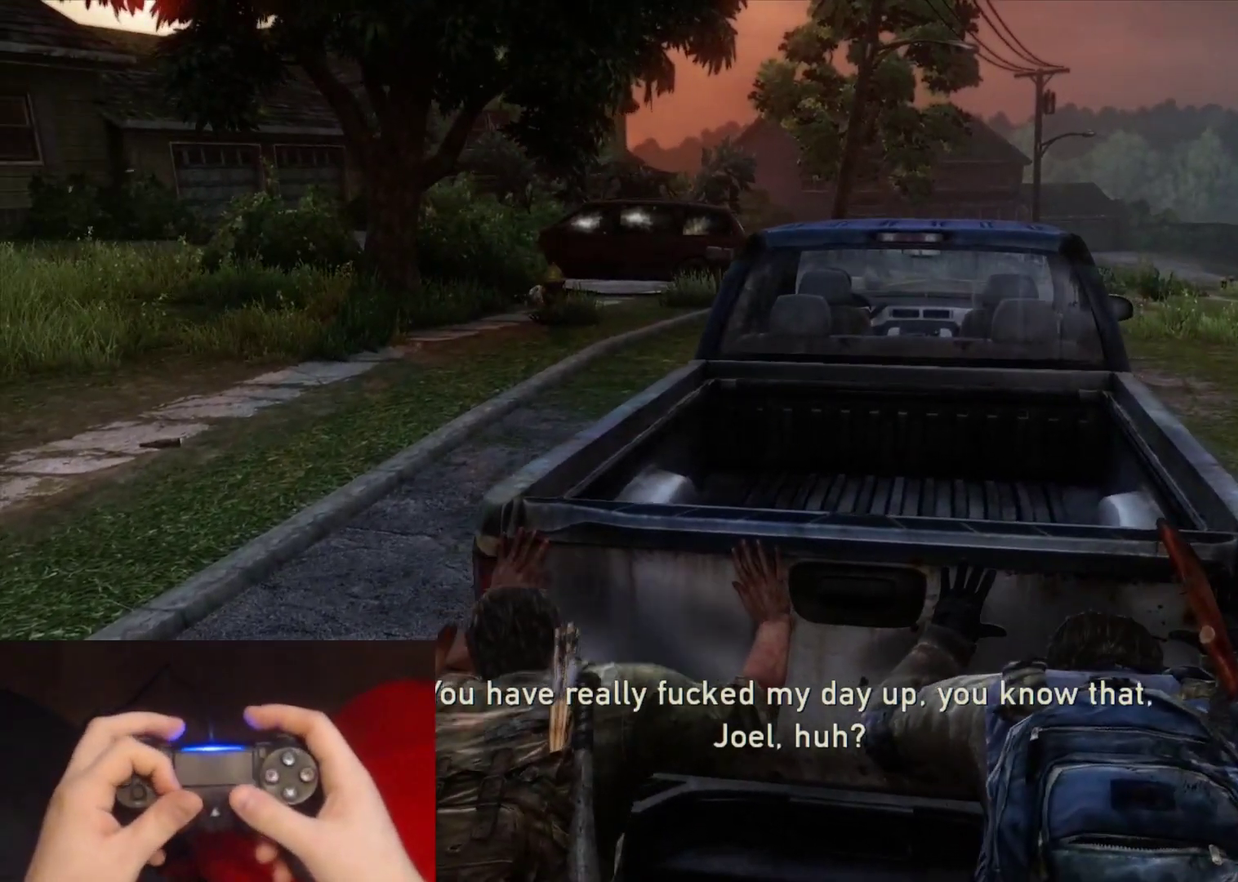
{"buttons": [], "left_stick": "up", "right_stick": "center", "events": [[183, "right_stick", "left"], [300, "right_stick", "center"]]}
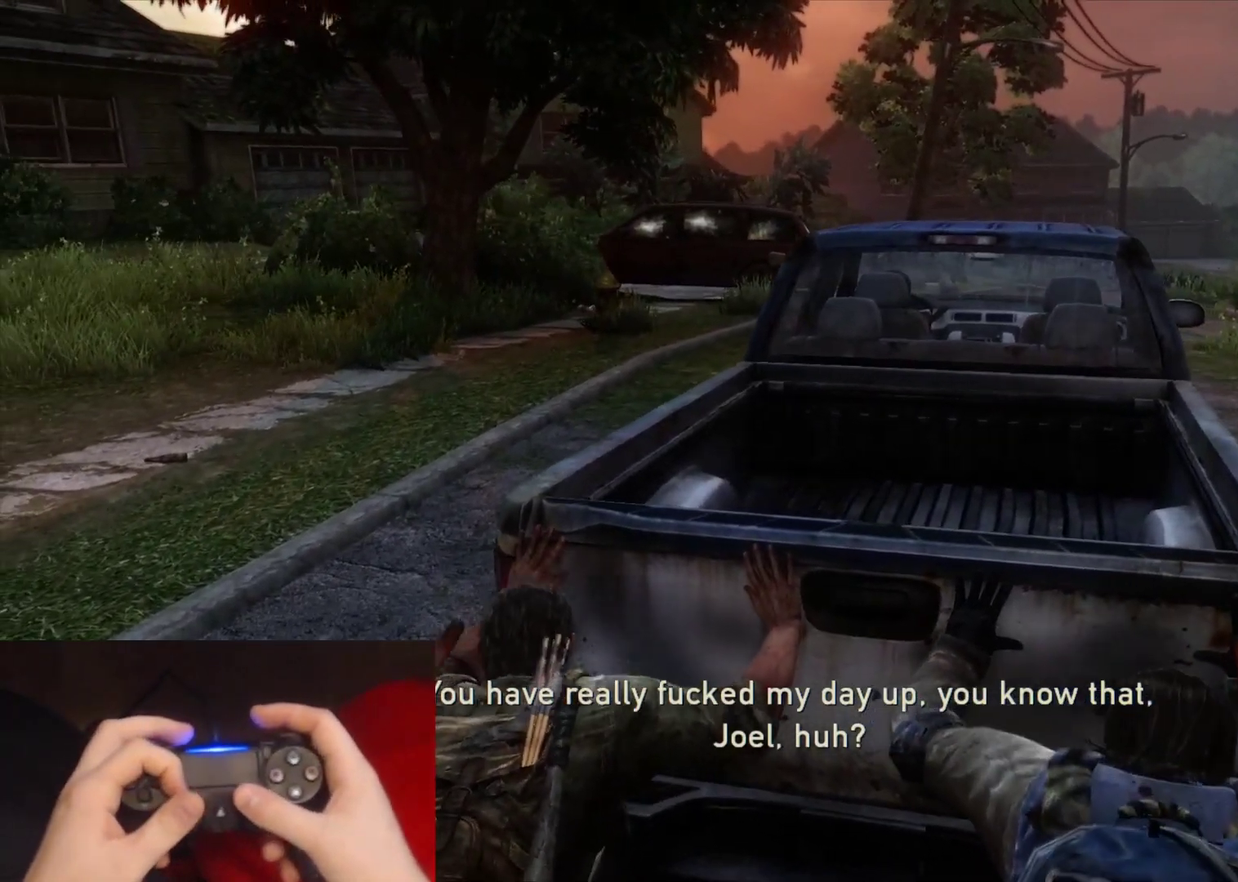
{"buttons": [], "left_stick": "up", "right_stick": "center", "events": []}
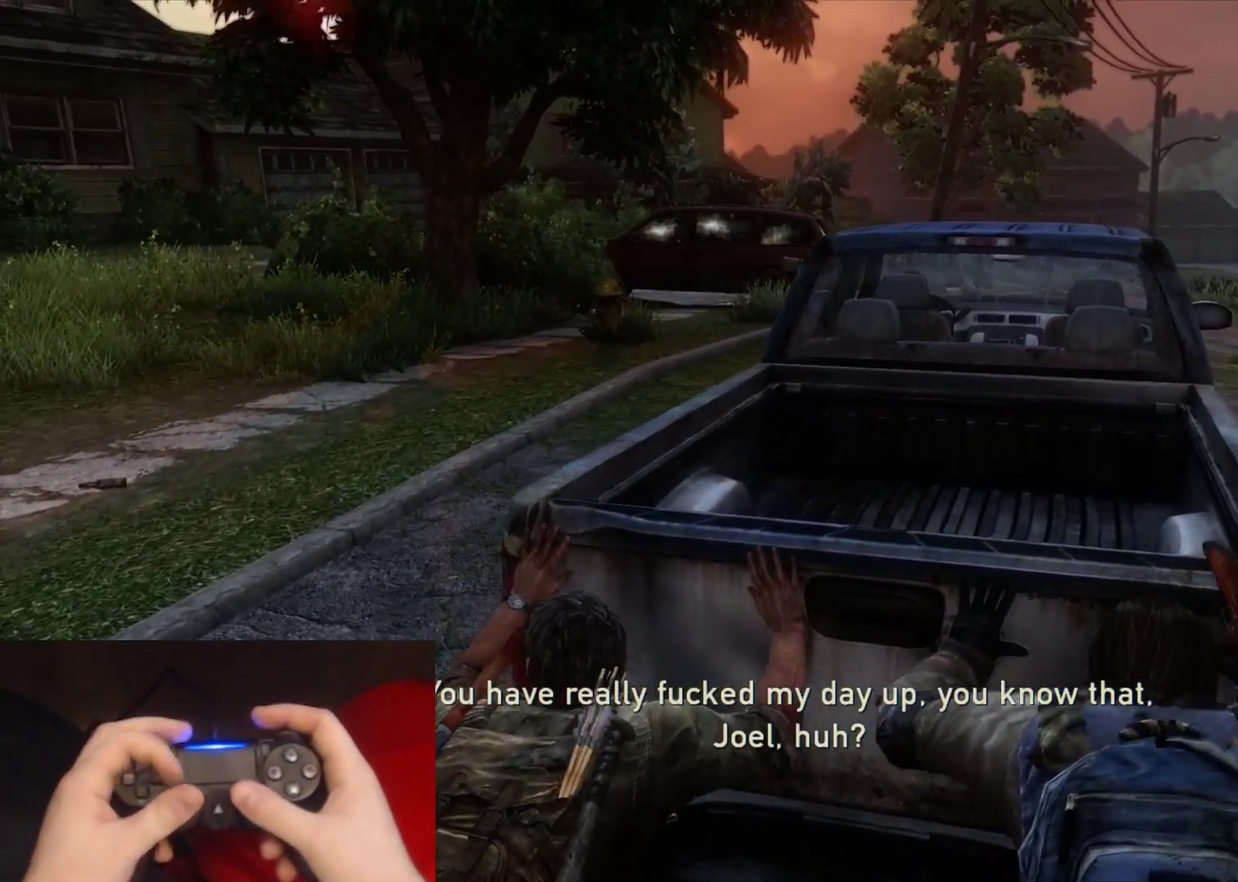
{"buttons": [], "left_stick": "up", "right_stick": "left", "events": [[383, "right_stick", "left"]]}
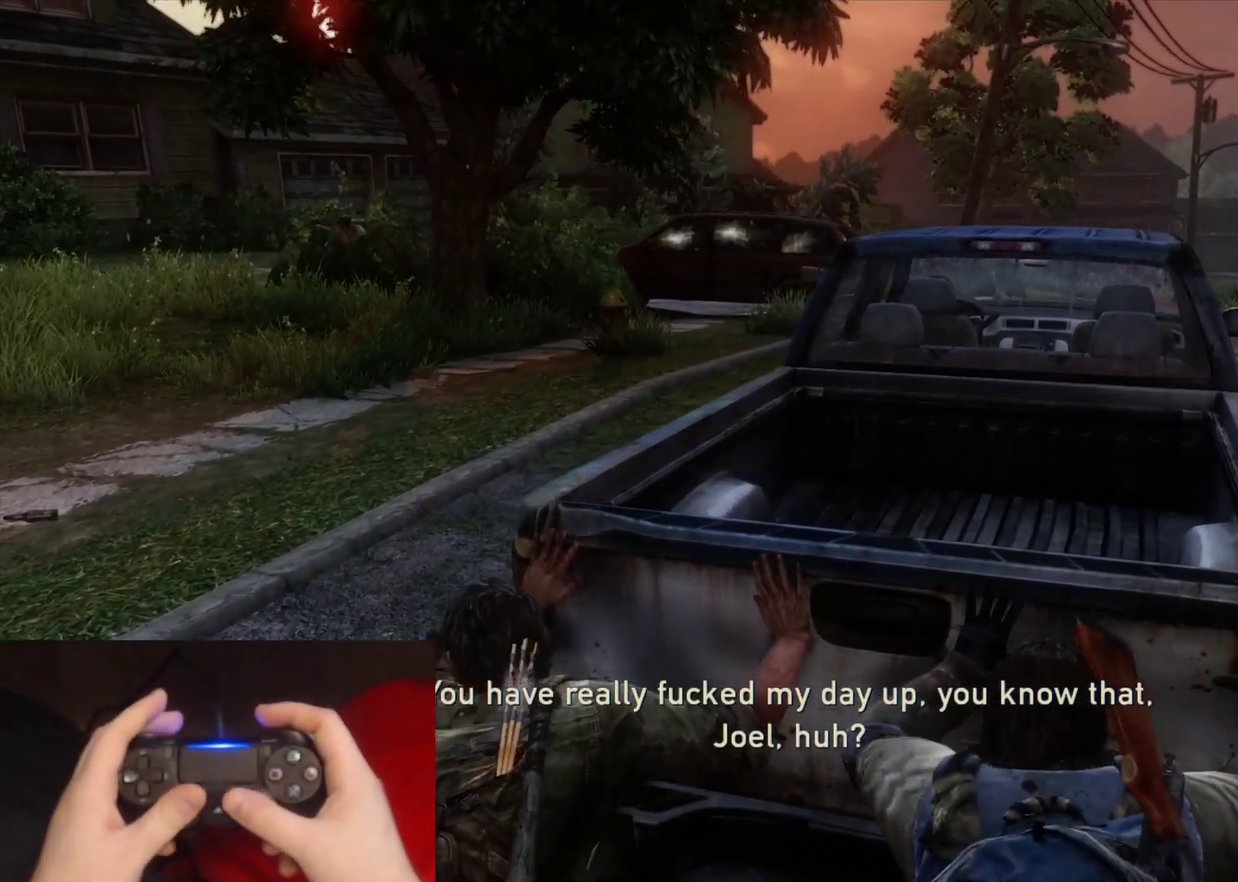
{"buttons": [], "left_stick": "up", "right_stick": "left", "events": [[17, "right_stick", "center"], [433, "right_stick", "left"]]}
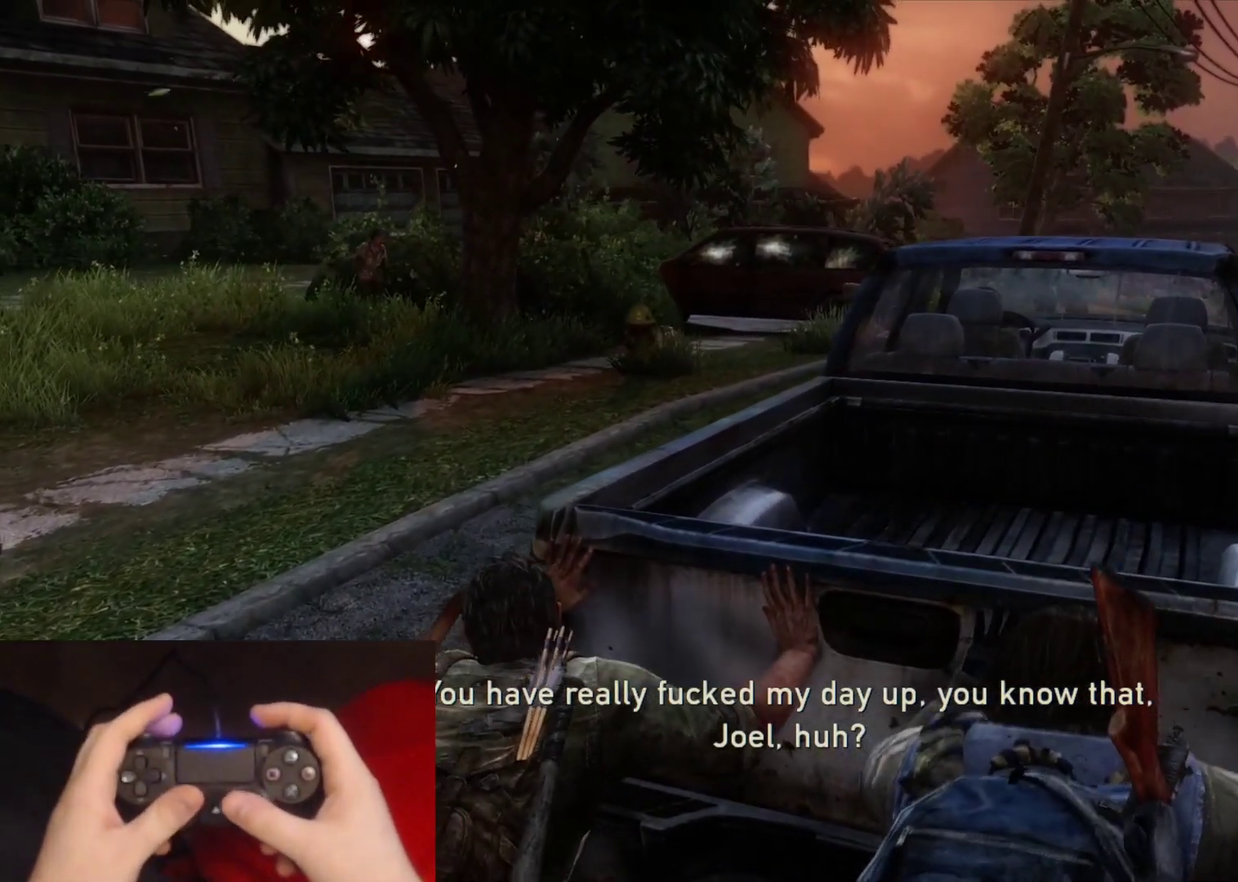
{"buttons": [], "left_stick": "up", "right_stick": "center", "events": [[67, "right_stick", "center"], [267, "right_stick", "down-left"], [383, "right_stick", "center"]]}
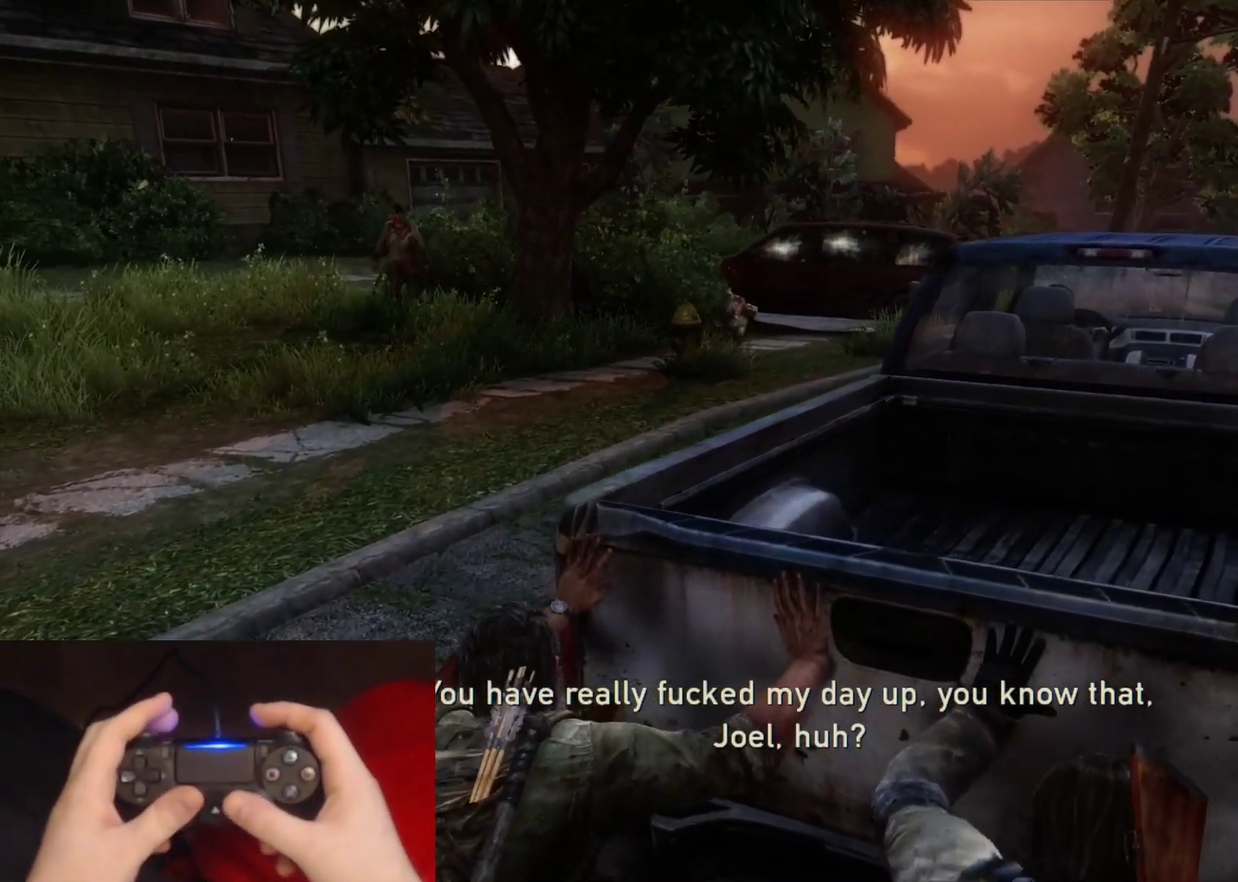
{"buttons": ["L2"], "left_stick": "up-right", "right_stick": "center", "events": [[67, "right_stick", "left"], [133, "right_stick", "center"], [183, "L2", "down"], [267, "left_stick", "up-right"]]}
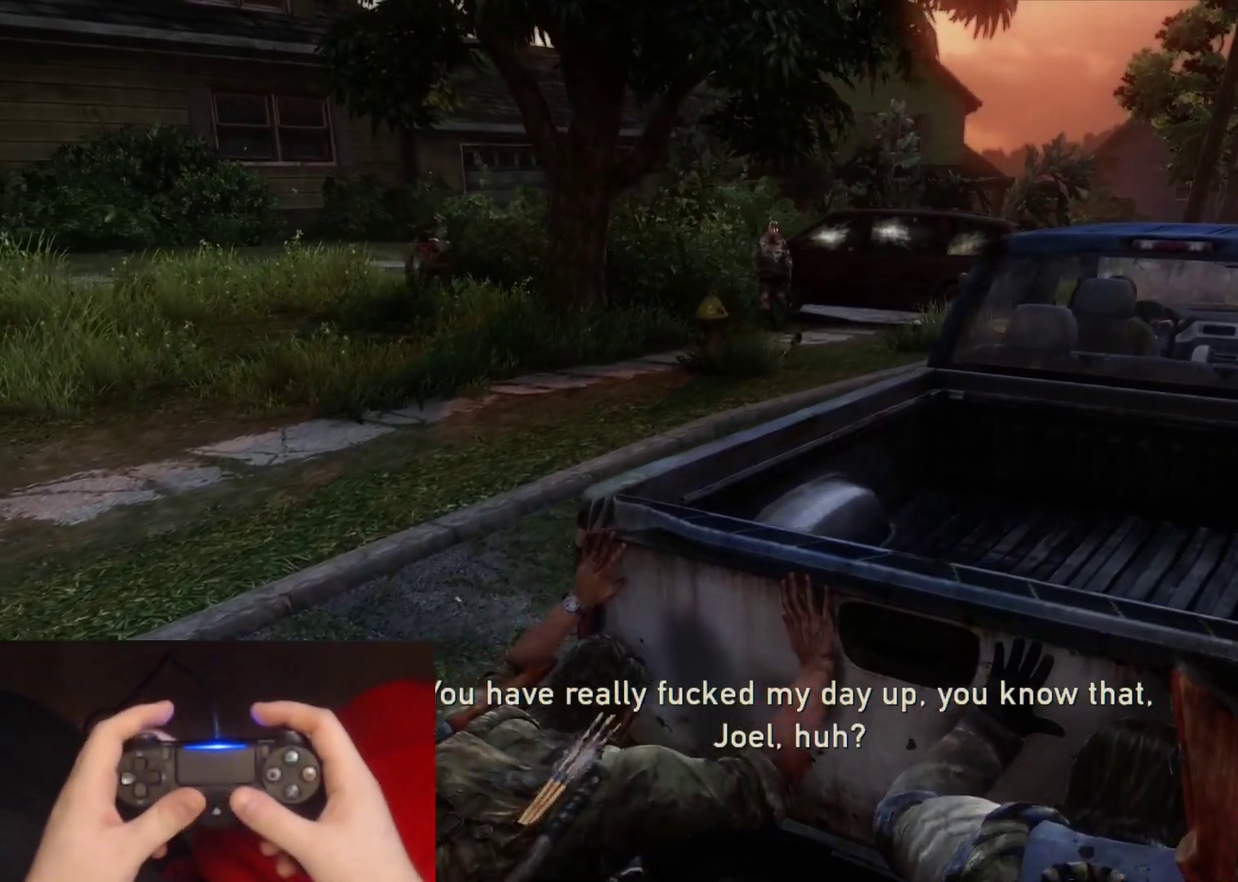
{"buttons": ["L2"], "left_stick": "up-right", "right_stick": "center", "events": [[133, "right_stick", "left"], [233, "right_stick", "center"]]}
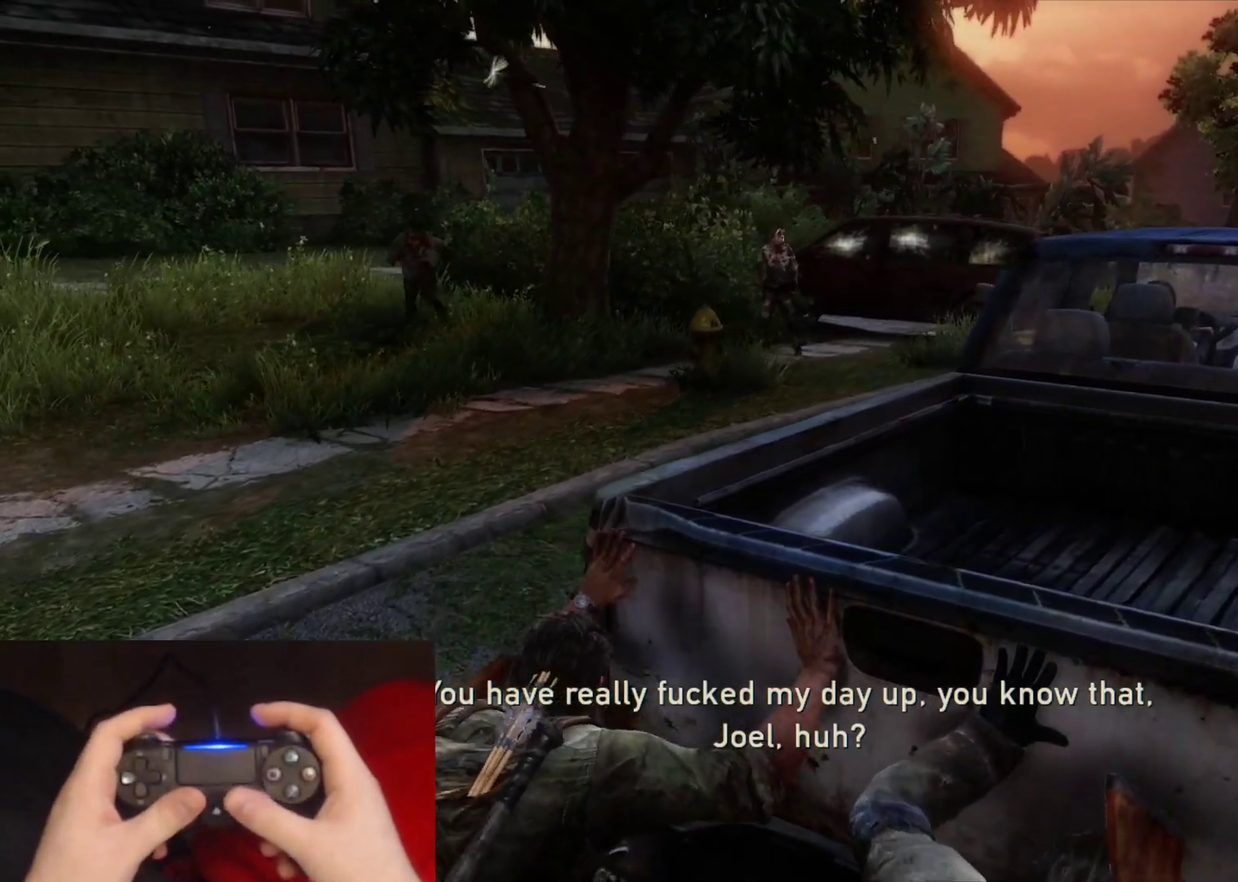
{"buttons": ["L2"], "left_stick": "down-left", "right_stick": "center", "events": [[467, "left_stick", "down-left"]]}
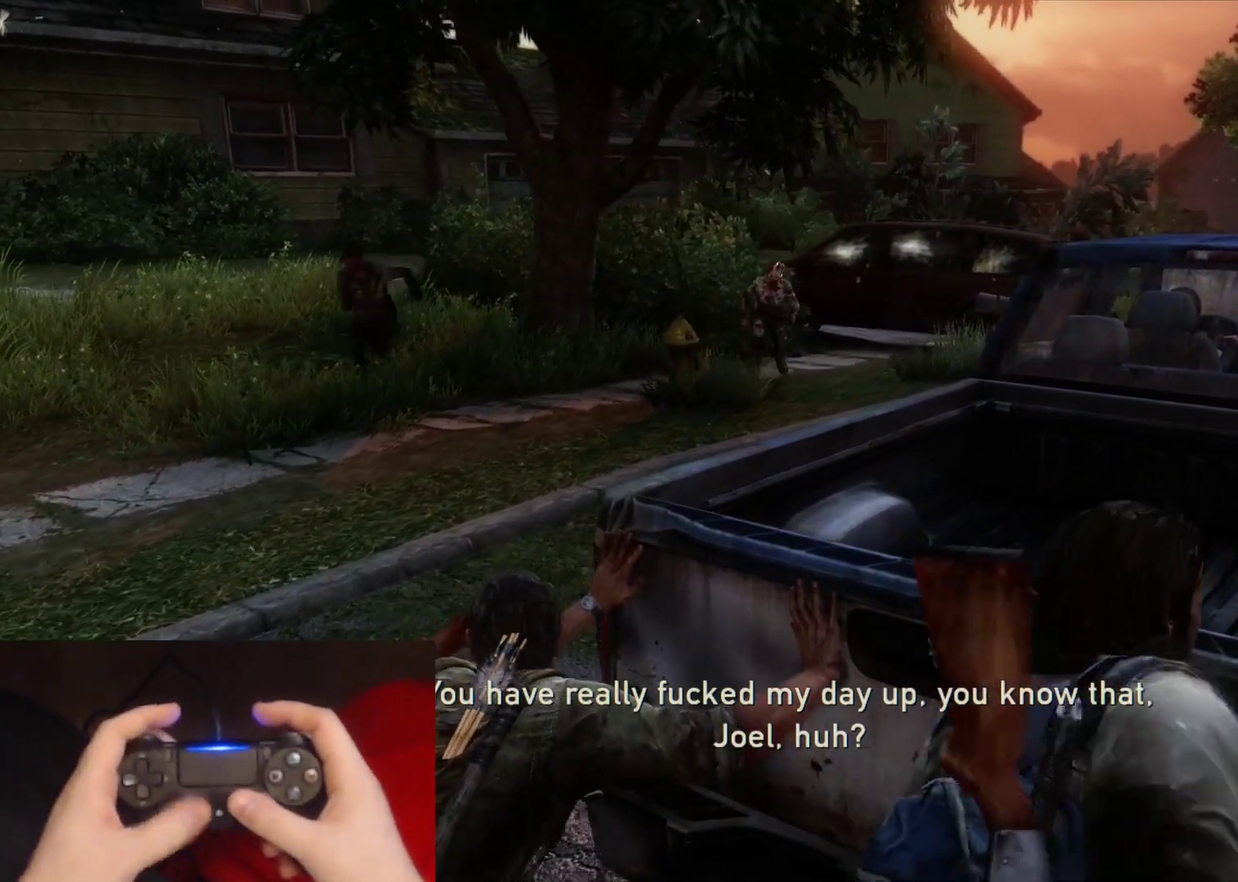
{"buttons": ["L1"], "left_stick": "up-left", "right_stick": "center", "events": [[17, "right_stick", "left"], [83, "left_stick", "left"], [233, "left_stick", "up-left"], [233, "right_stick", "center"], [367, "right_stick", "up-left"], [433, "L1", "down"], [450, "right_stick", "center"], [467, "L2", "up"]]}
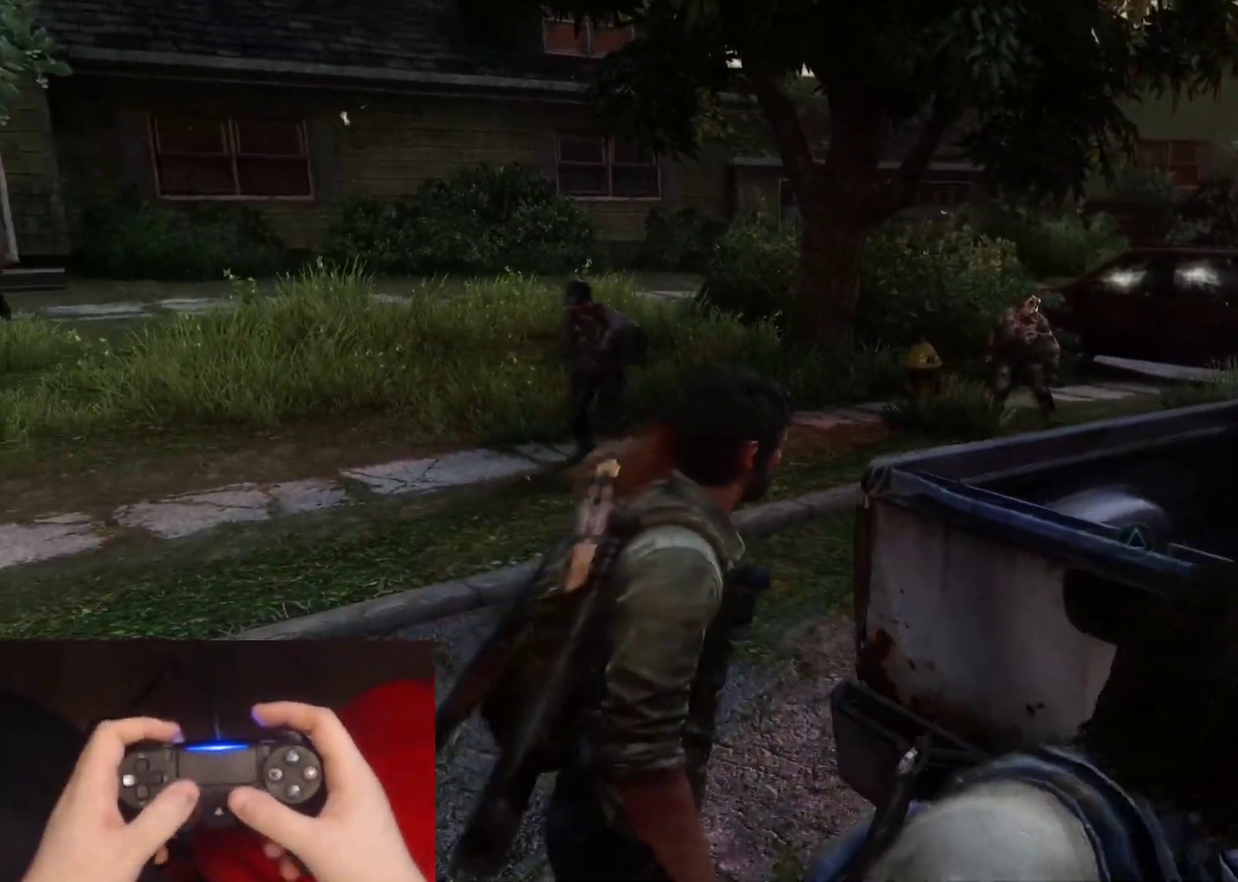
{"buttons": ["L1", "R1"], "left_stick": "up", "right_stick": "up-left", "events": [[183, "right_stick", "left"], [300, "right_stick", "up-left"], [400, "right_stick", "left"], [450, "left_stick", "up"], [467, "R1", "down"], [500, "right_stick", "up-left"]]}